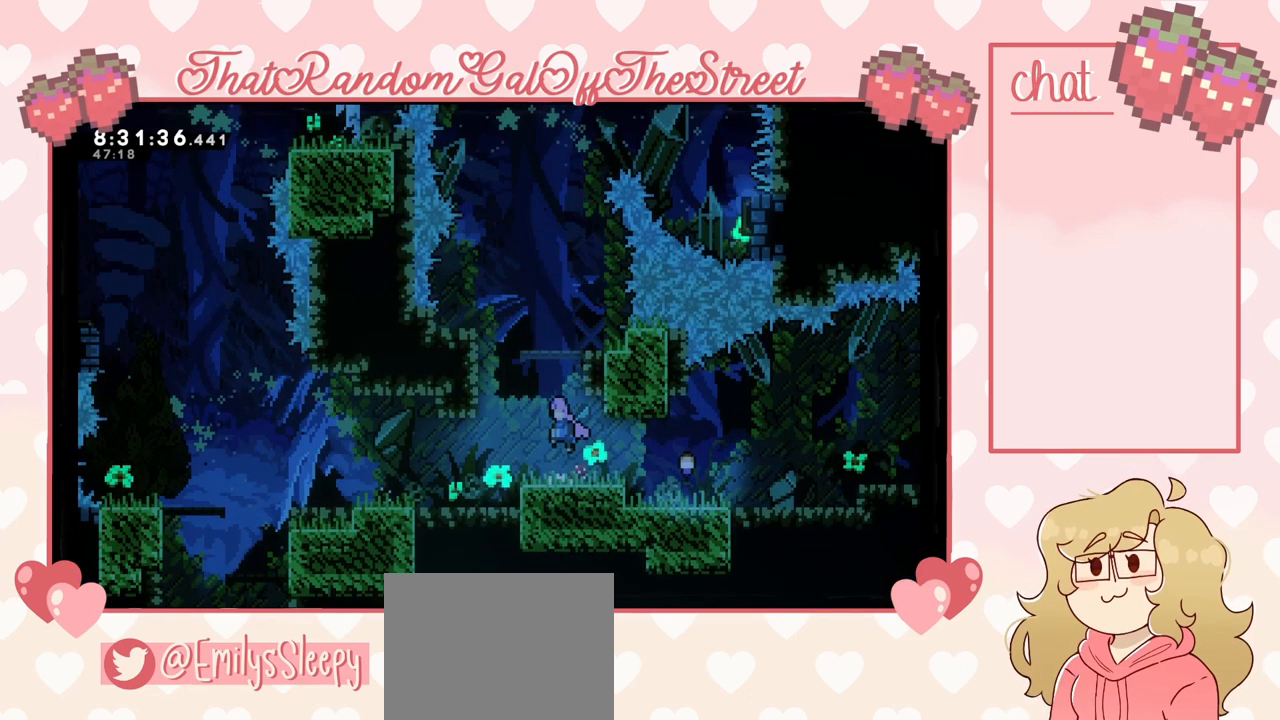
Gameplay with a controller (Xbox layout); each line is a JSON object with the inputs held at the frame after it. "events" lists button and stick changes between this image and that frame as [ms after this image, input, new state], when the widget could be followed in between.
{"buttons": ["A"], "left_stick": "left", "right_stick": "center", "events": [[33, "left_stick", "up"], [67, "A", "up"], [333, "left_stick", "left"], [467, "A", "down"]]}
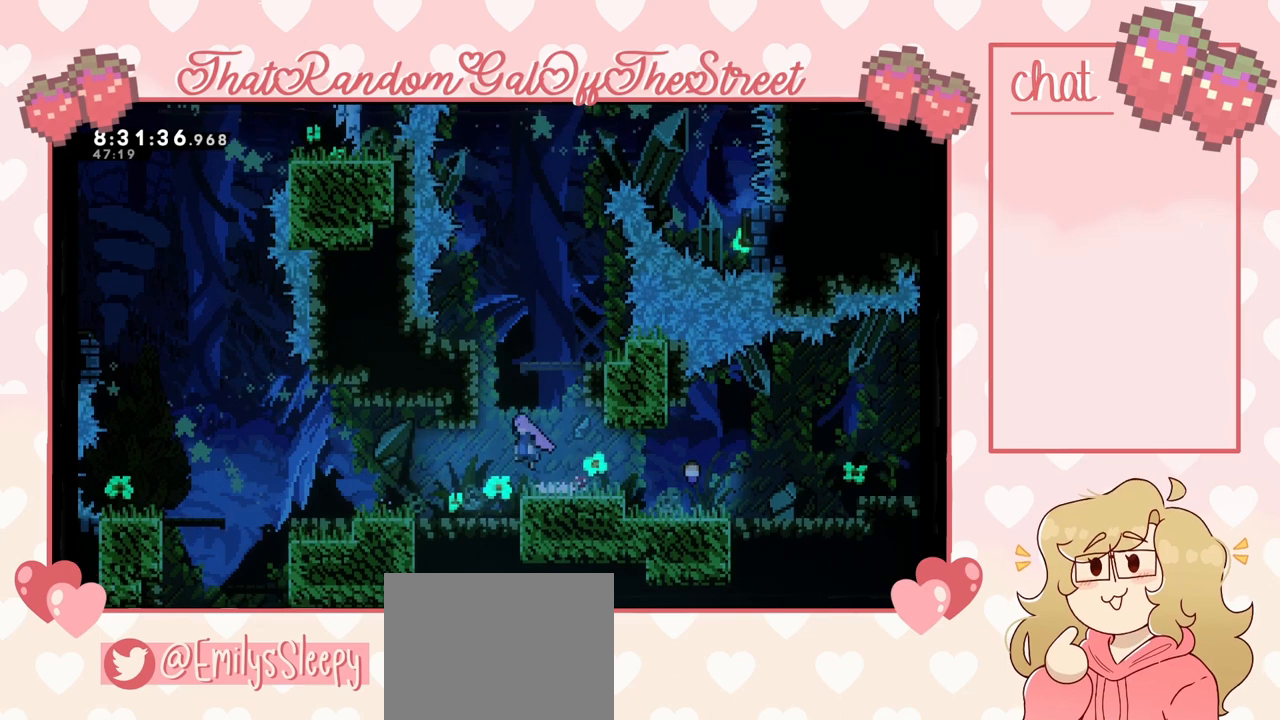
{"buttons": [], "left_stick": "center", "right_stick": "center", "events": [[133, "A", "up"], [233, "A", "down"], [267, "left_stick", "right"], [400, "left_stick", "center"], [433, "A", "up"]]}
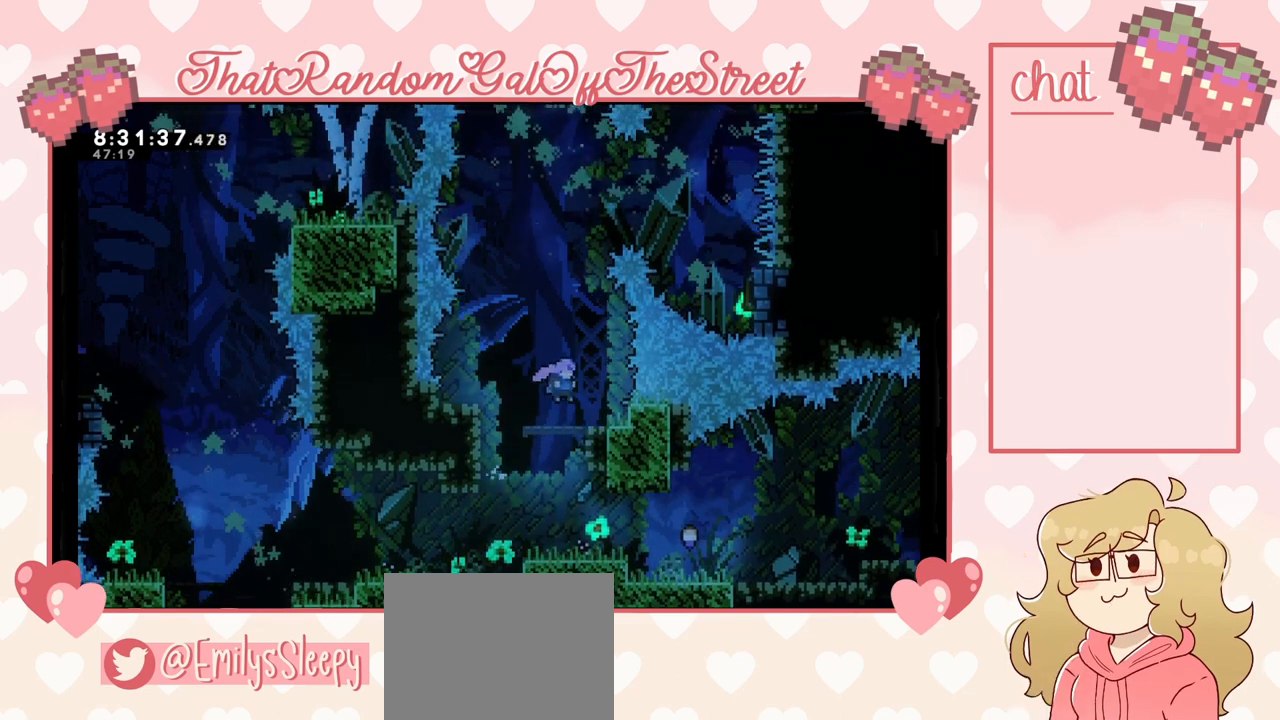
{"buttons": ["X"], "left_stick": "up", "right_stick": "center", "events": [[33, "left_stick", "left"], [200, "A", "down"], [200, "left_stick", "center"], [367, "A", "up"], [367, "left_stick", "up"], [500, "X", "down"]]}
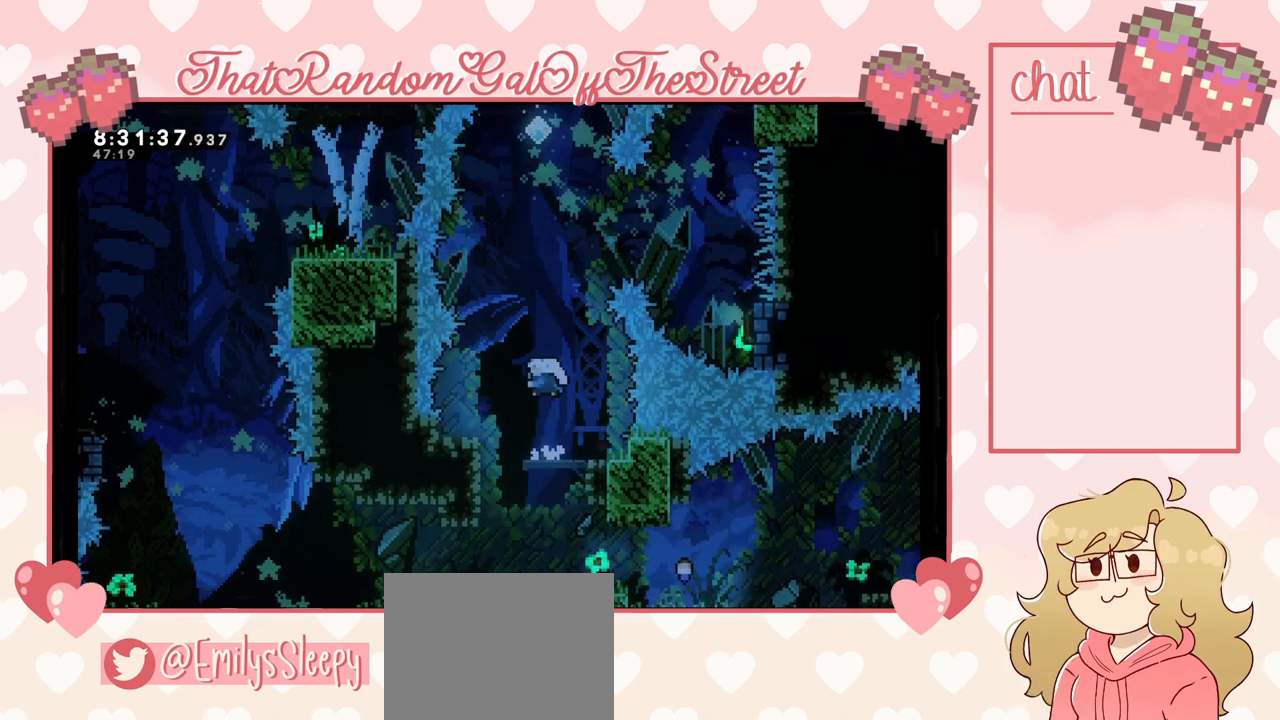
{"buttons": [], "left_stick": "up", "right_stick": "center", "events": [[167, "X", "up"], [267, "X", "down"], [500, "X", "up"]]}
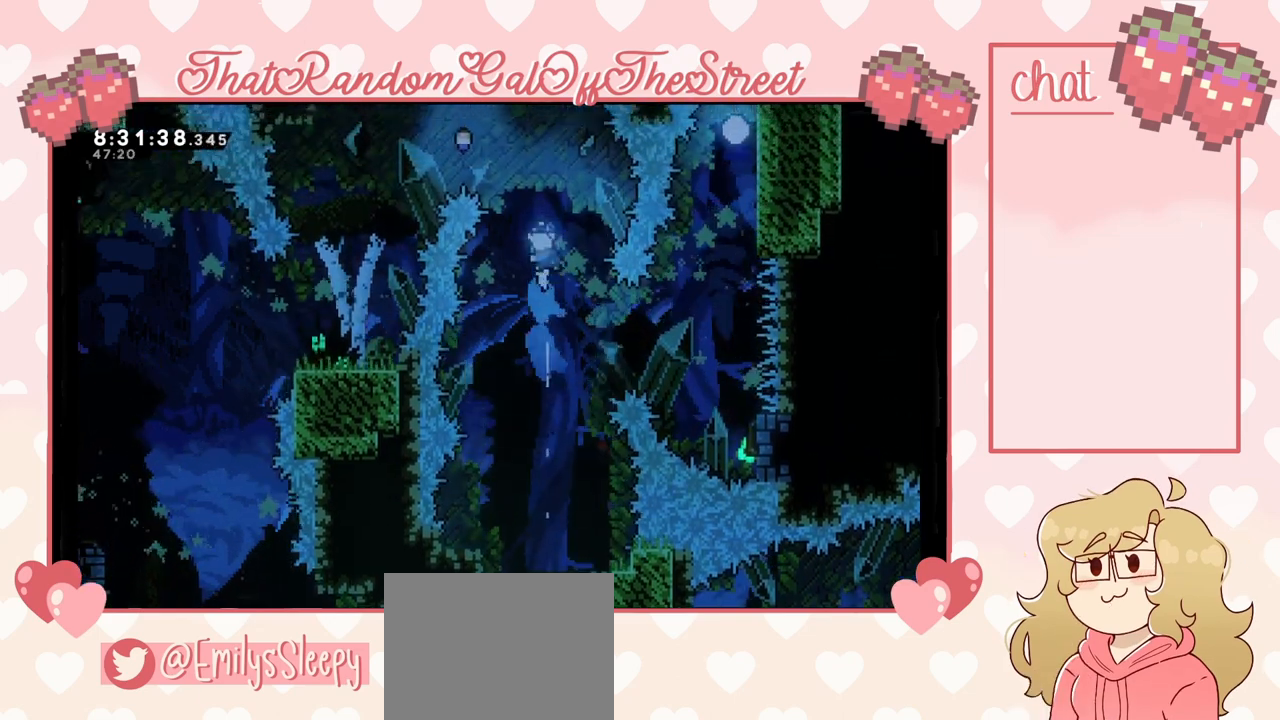
{"buttons": ["X"], "left_stick": "right", "right_stick": "center", "events": [[33, "left_stick", "center"], [400, "left_stick", "right"], [500, "X", "down"]]}
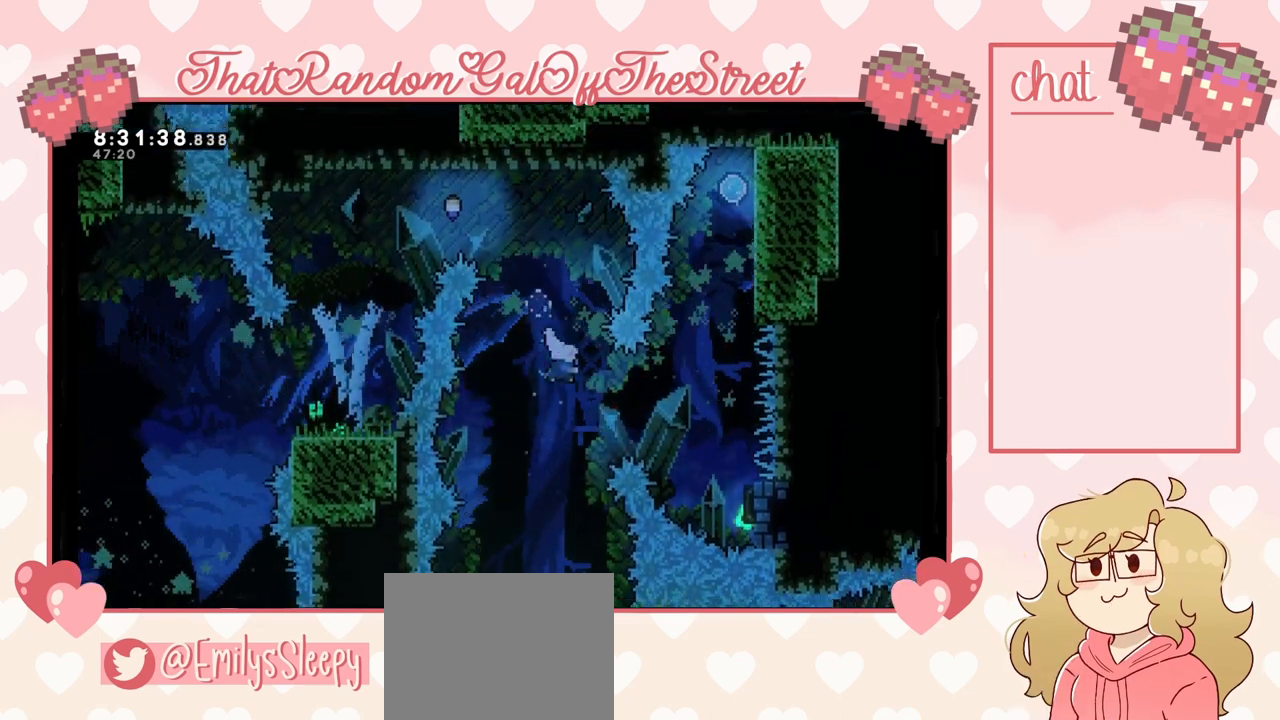
{"buttons": [], "left_stick": "up", "right_stick": "center", "events": [[233, "X", "up"], [333, "X", "down"], [333, "left_stick", "up"], [500, "X", "up"]]}
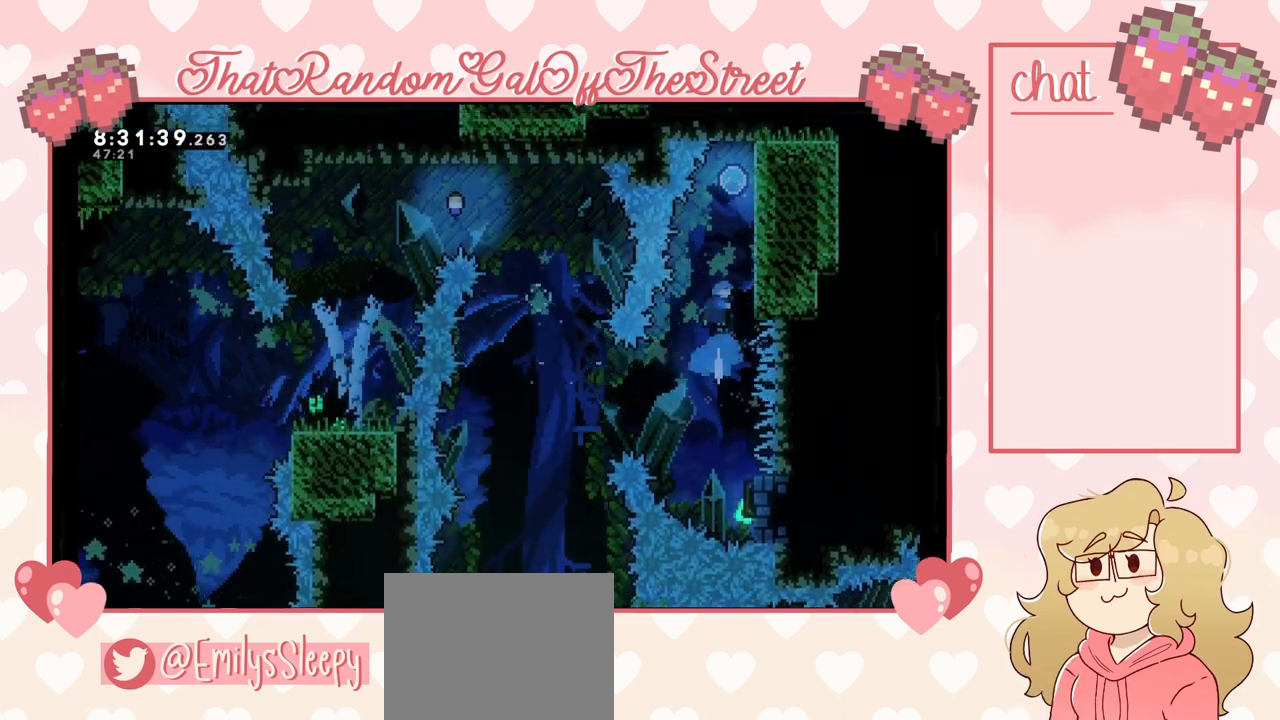
{"buttons": ["L2"], "left_stick": "center", "right_stick": "center", "events": [[67, "left_stick", "up-right"], [133, "L2", "down"], [433, "left_stick", "center"]]}
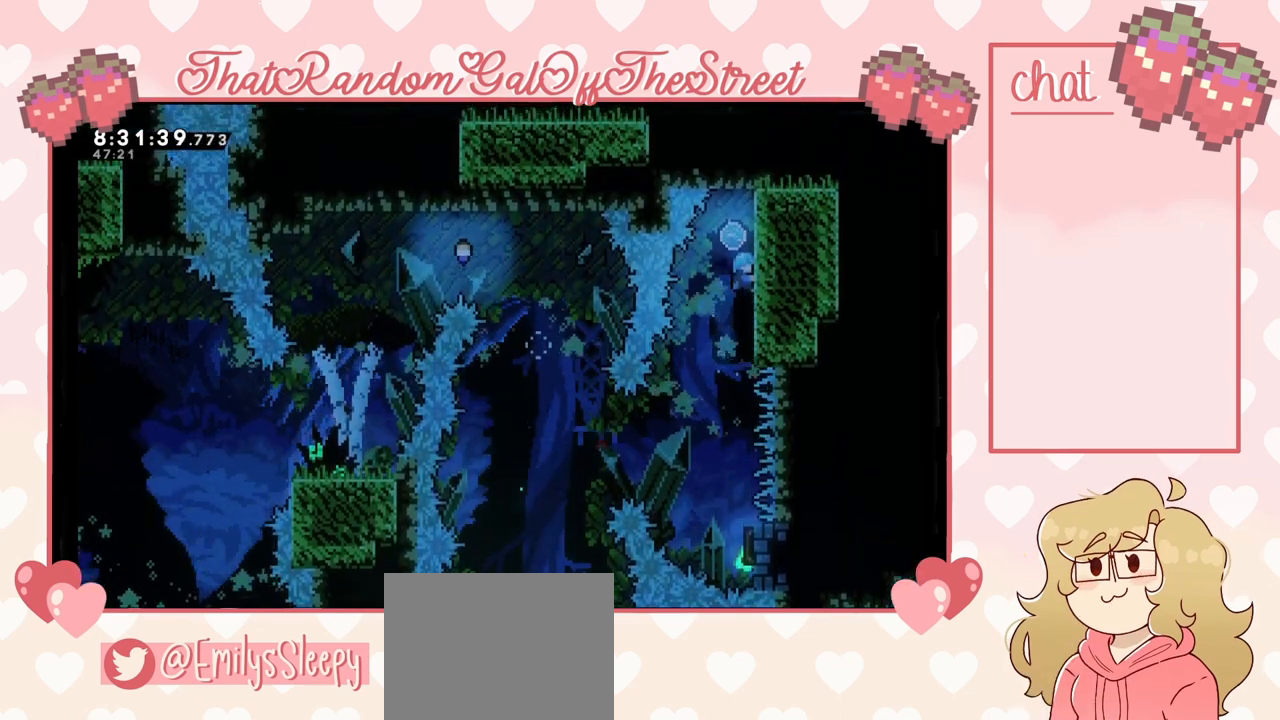
{"buttons": ["L2"], "left_stick": "center", "right_stick": "center", "events": []}
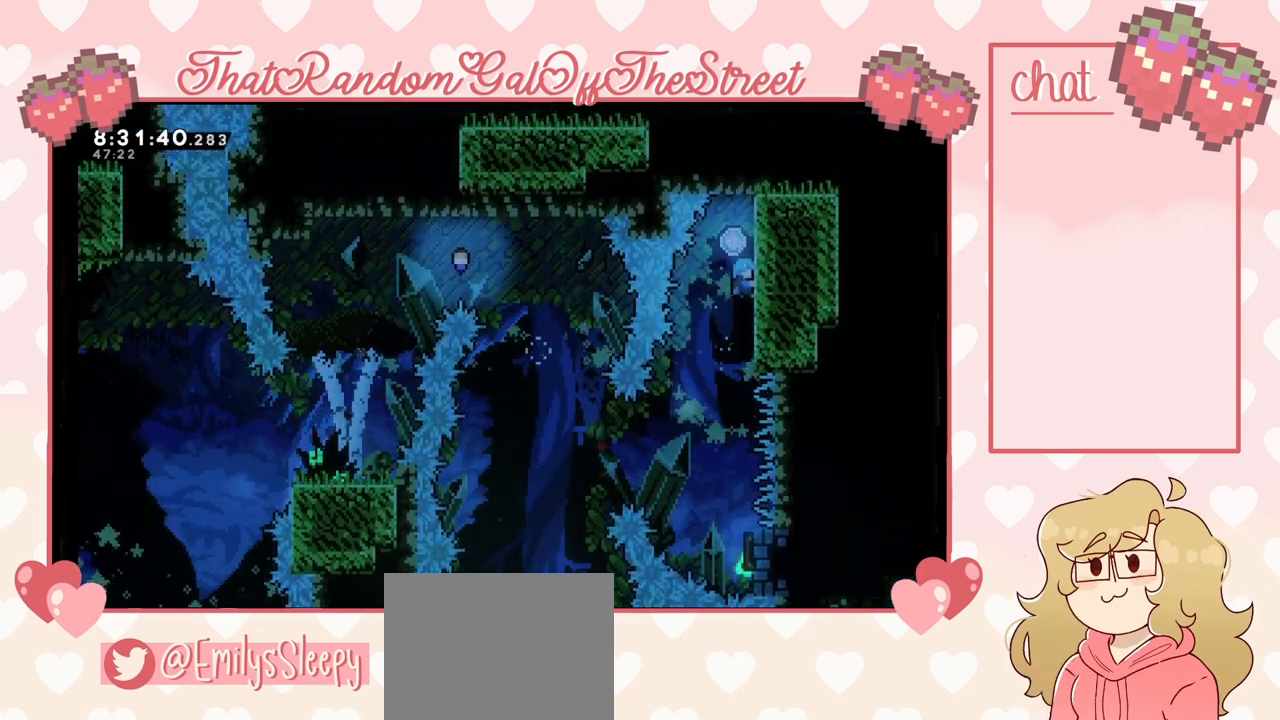
{"buttons": ["L2"], "left_stick": "center", "right_stick": "center", "events": []}
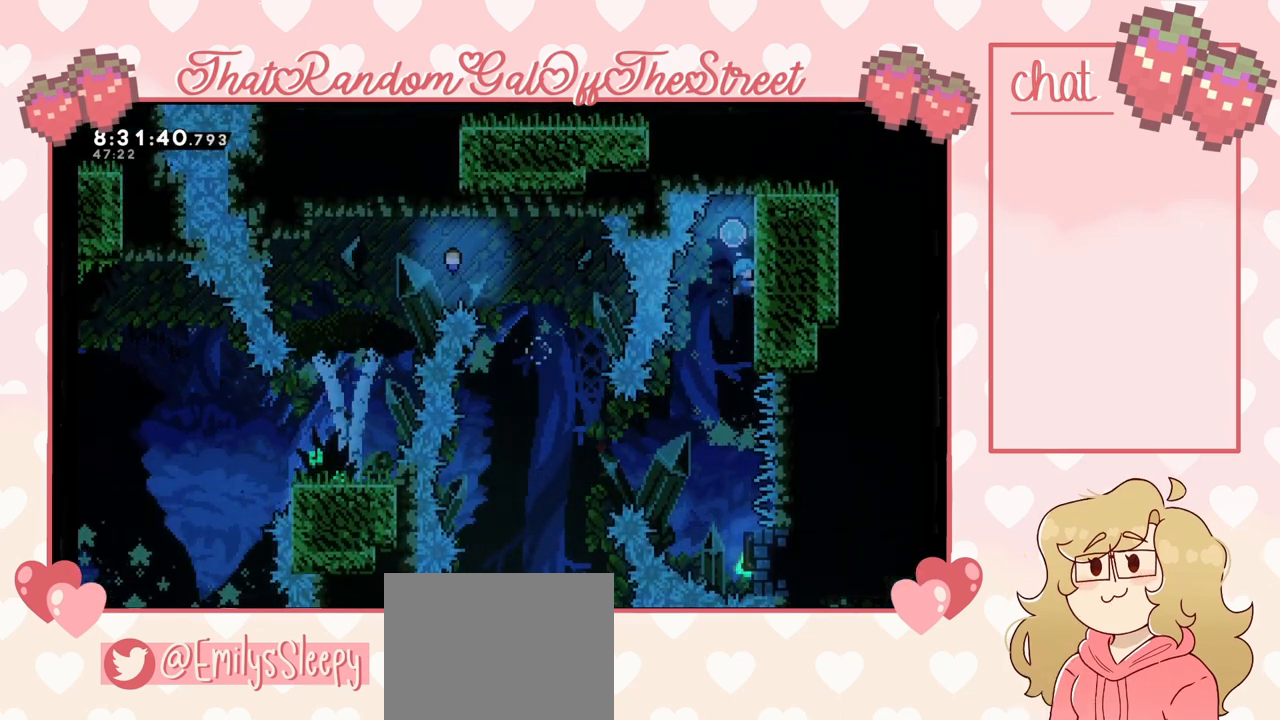
{"buttons": ["L2"], "left_stick": "up", "right_stick": "center", "events": [[467, "left_stick", "up"]]}
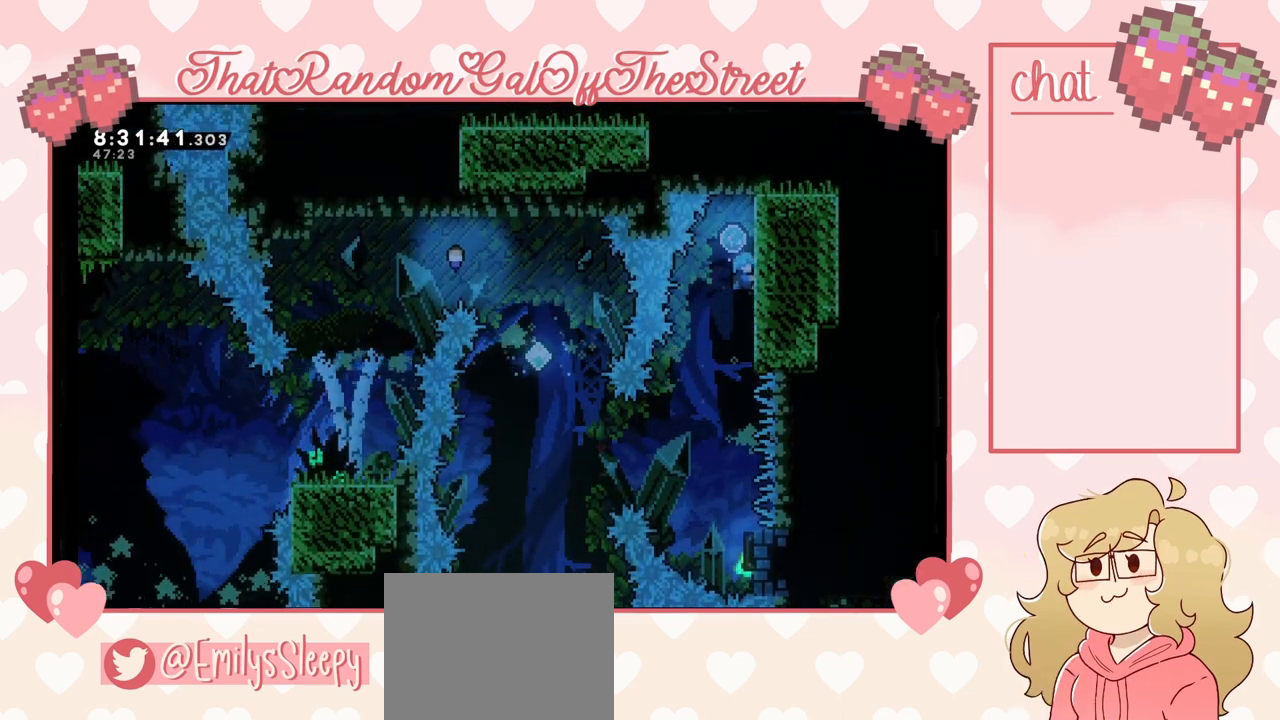
{"buttons": ["L2"], "left_stick": "center", "right_stick": "center", "events": [[133, "left_stick", "center"]]}
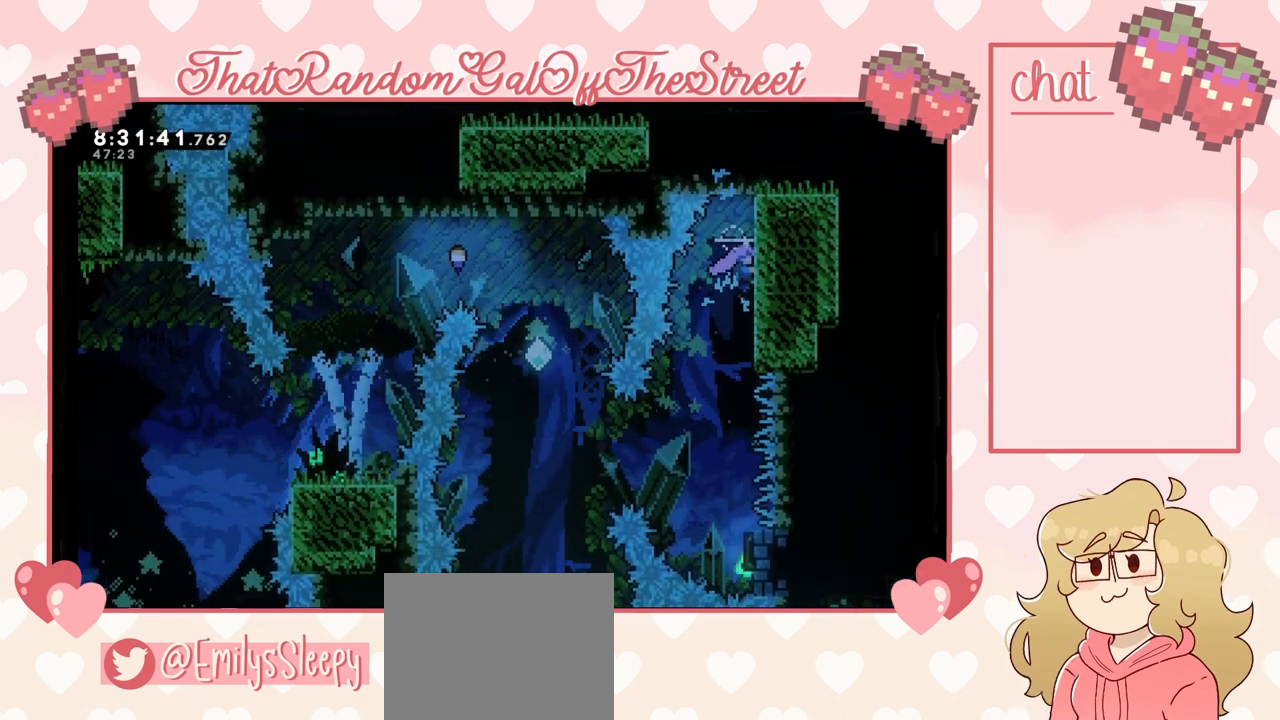
{"buttons": ["L2"], "left_stick": "center", "right_stick": "center", "events": []}
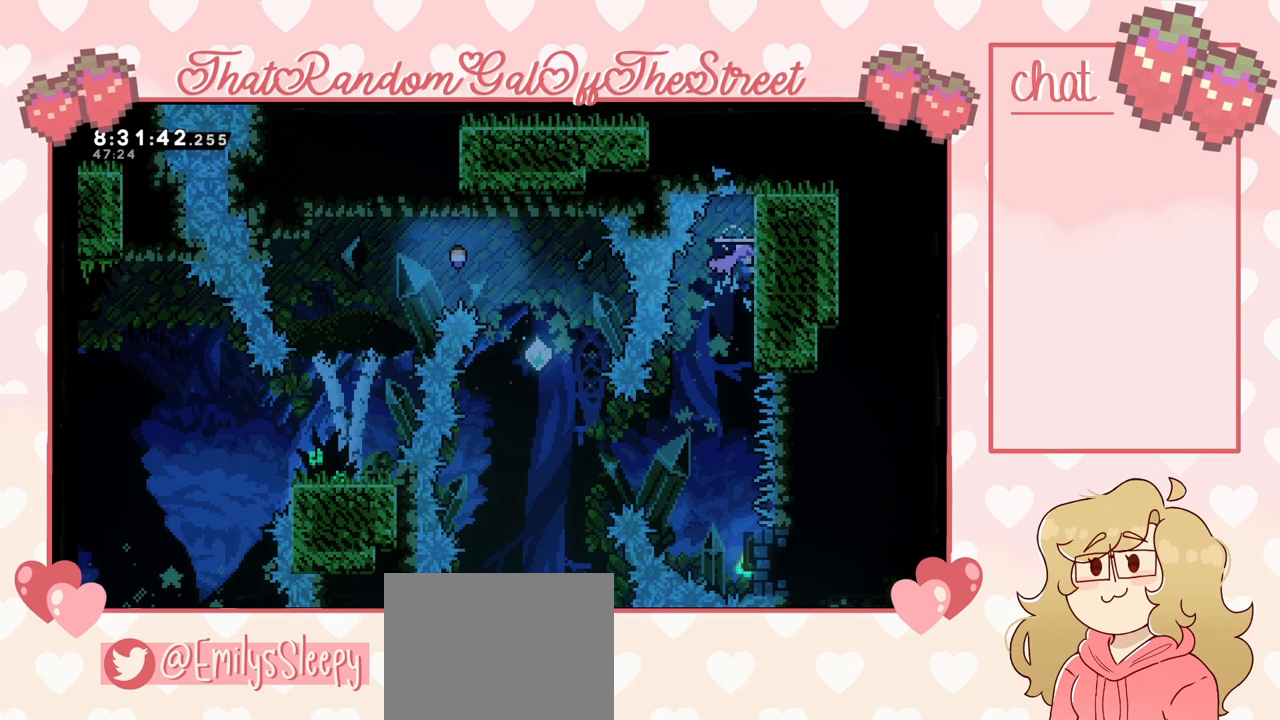
{"buttons": [], "left_stick": "up-left", "right_stick": "center", "events": [[33, "L2", "up"], [100, "left_stick", "left"], [500, "left_stick", "up-left"]]}
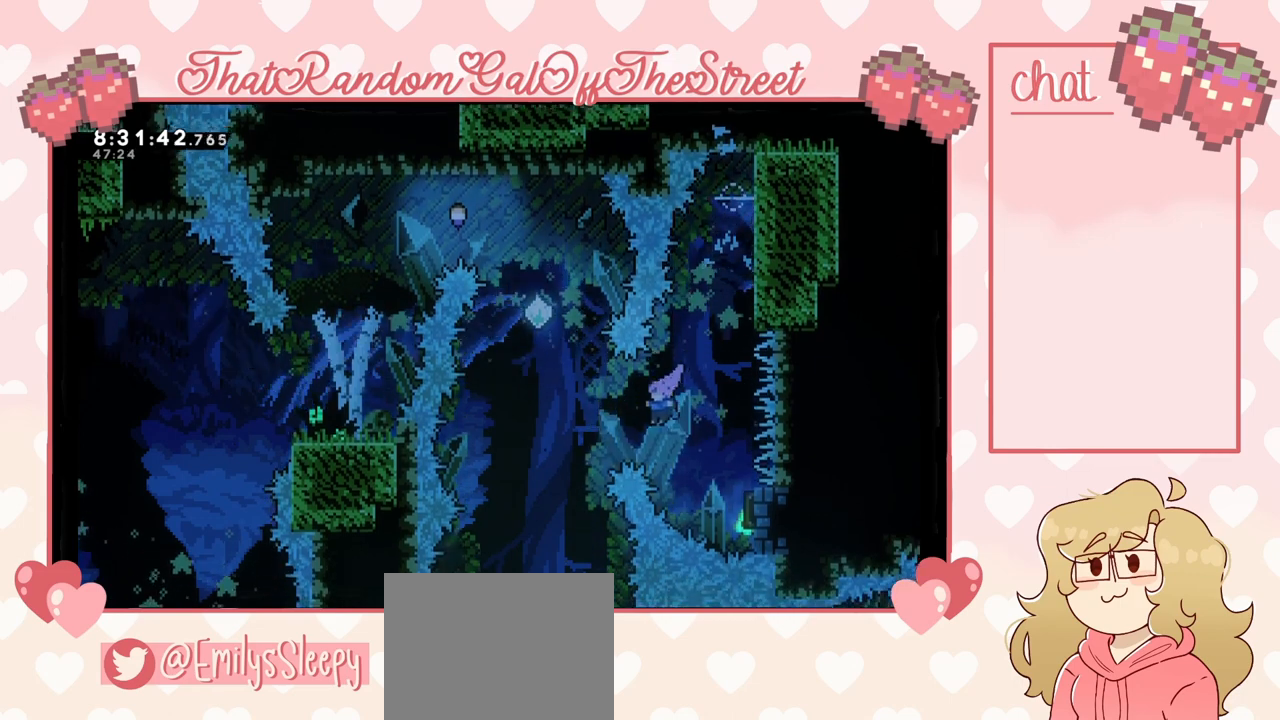
{"buttons": [], "left_stick": "up-left", "right_stick": "center", "events": [[100, "X", "down"], [400, "X", "up"]]}
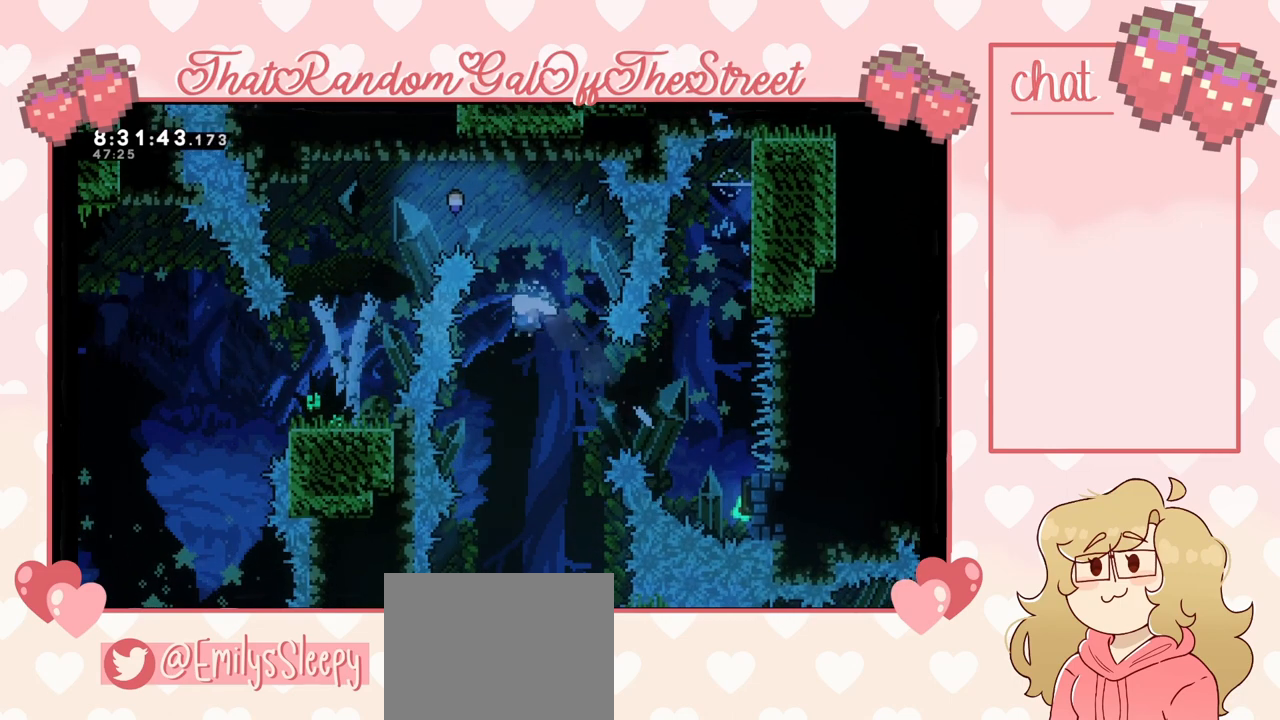
{"buttons": [], "left_stick": "up-left", "right_stick": "center", "events": [[33, "X", "down"], [433, "X", "up"]]}
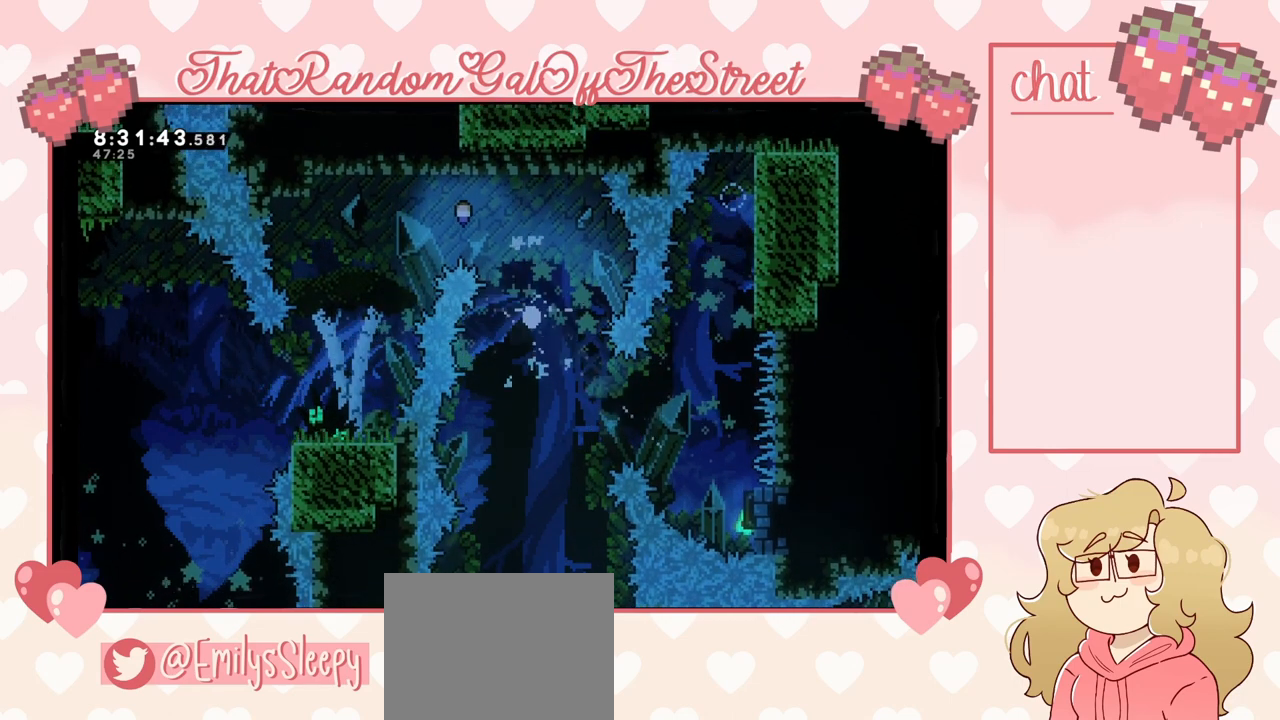
{"buttons": ["X", "Y"], "left_stick": "center", "right_stick": "center", "events": [[100, "A", "down"], [100, "B", "down"], [100, "X", "down"], [100, "Y", "down"], [300, "A", "up"], [300, "B", "up"], [300, "X", "up"], [300, "Y", "up"], [400, "X", "down"], [400, "Y", "down"], [433, "A", "down"], [433, "B", "down"], [500, "A", "up"], [500, "B", "up"], [500, "left_stick", "center"]]}
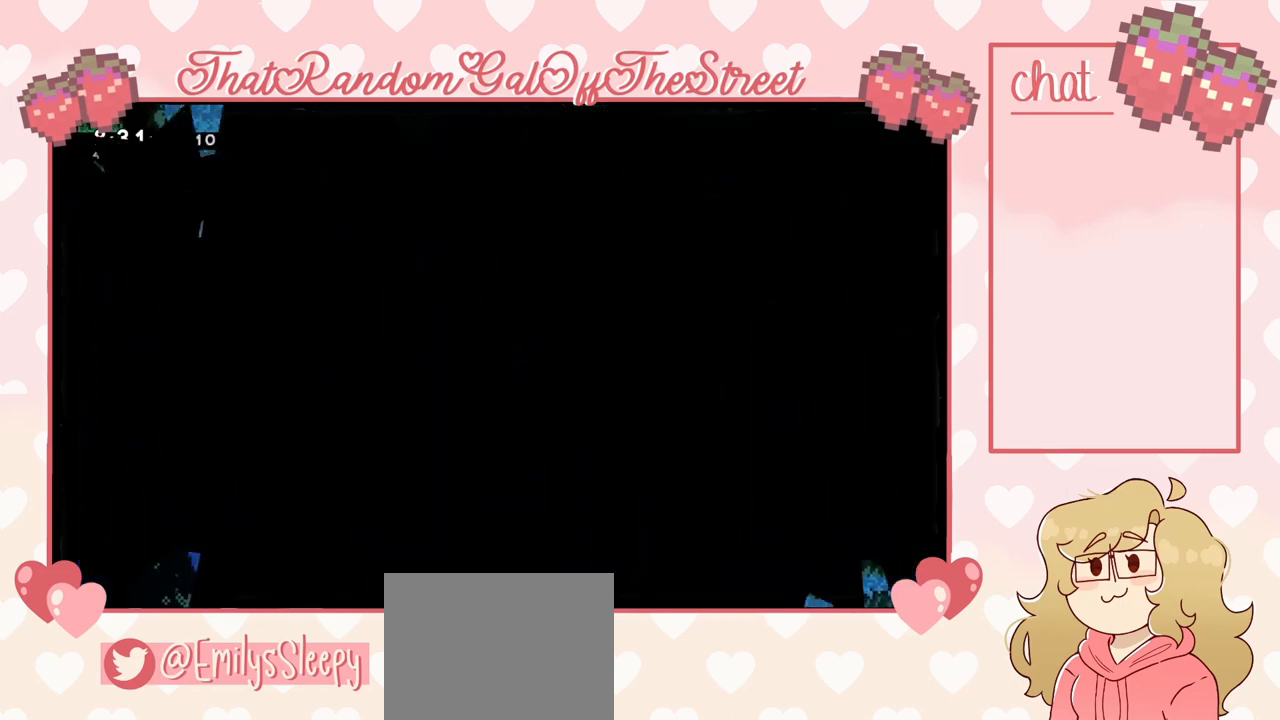
{"buttons": [], "left_stick": "center", "right_stick": "center", "events": [[67, "X", "up"], [100, "Y", "up"], [167, "A", "down"], [167, "X", "down"], [167, "Y", "down"], [200, "B", "down"], [267, "B", "up"], [300, "A", "up"], [300, "X", "up"], [333, "Y", "up"]]}
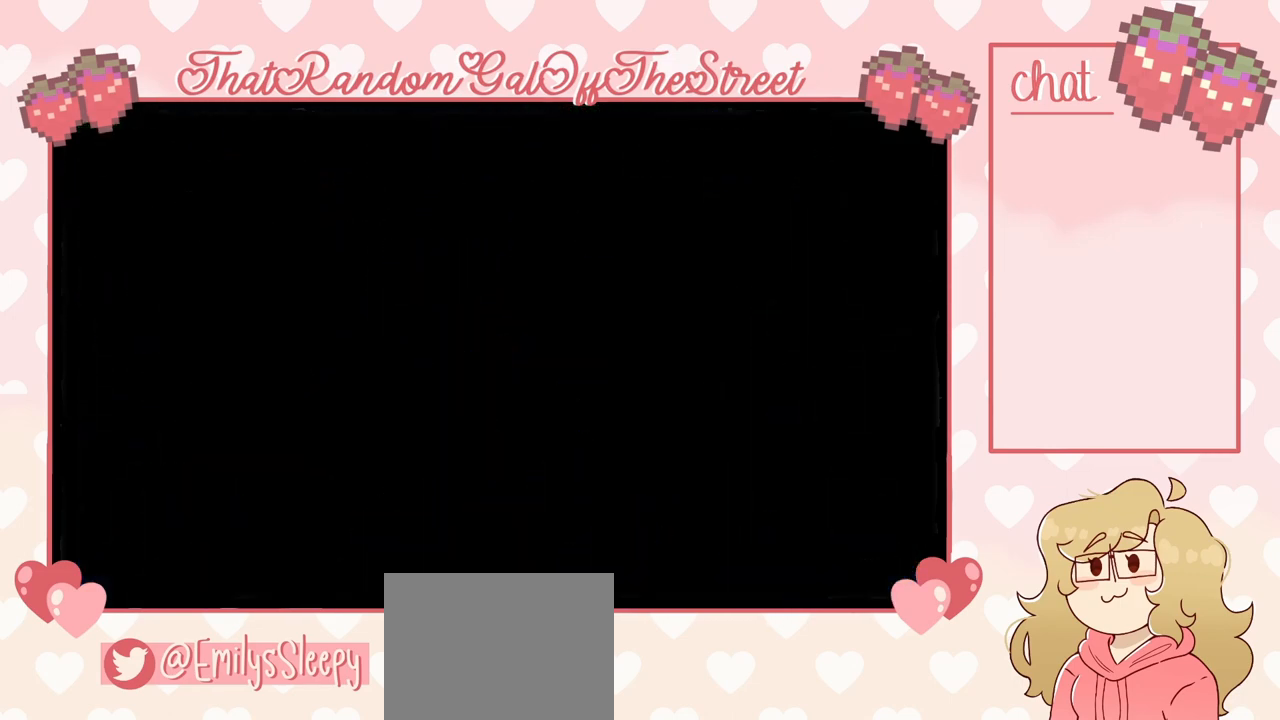
{"buttons": [], "left_stick": "center", "right_stick": "center", "events": []}
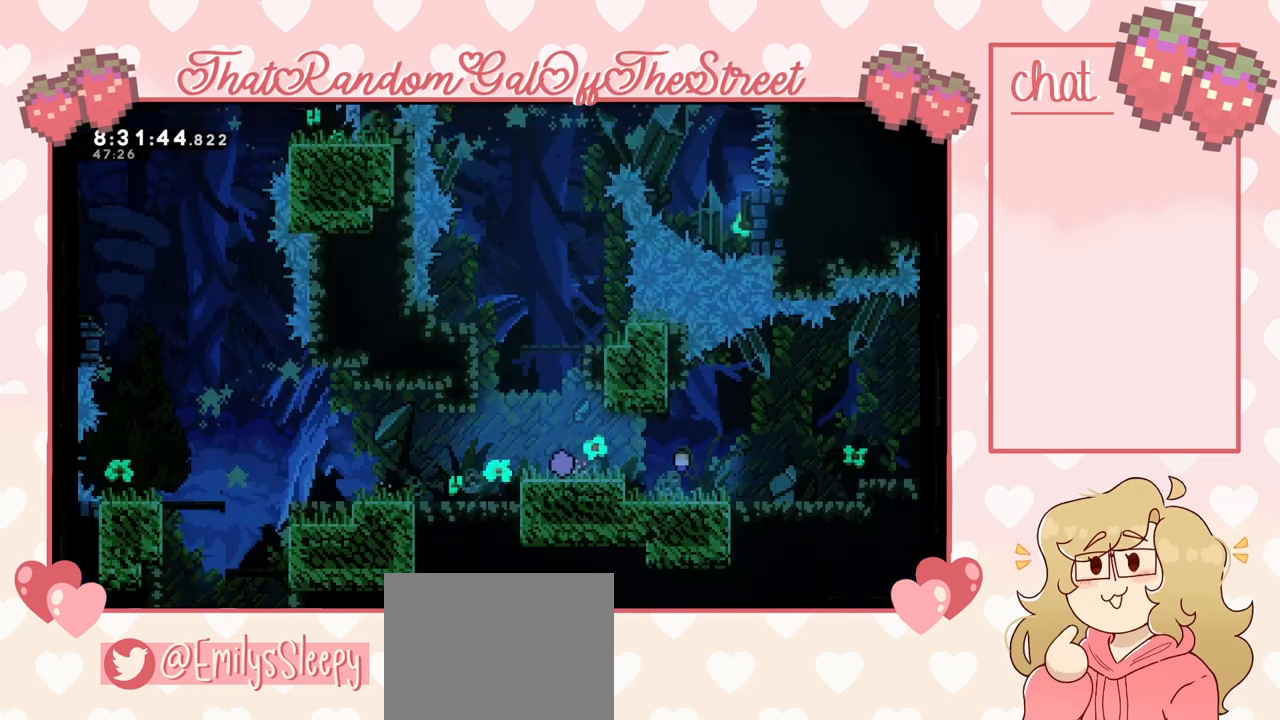
{"buttons": [], "left_stick": "center", "right_stick": "center", "events": [[233, "left_stick", "left"], [367, "left_stick", "center"]]}
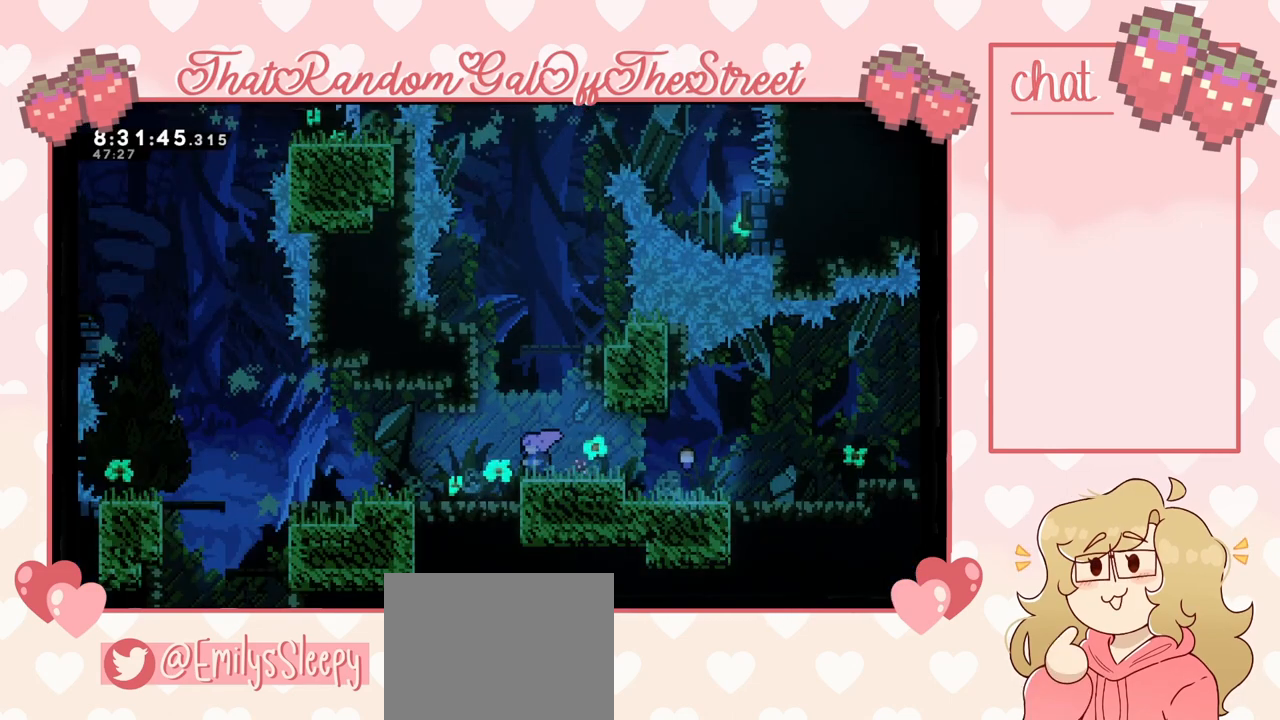
{"buttons": ["A"], "left_stick": "left", "right_stick": "center", "events": [[233, "left_stick", "left"], [300, "A", "down"]]}
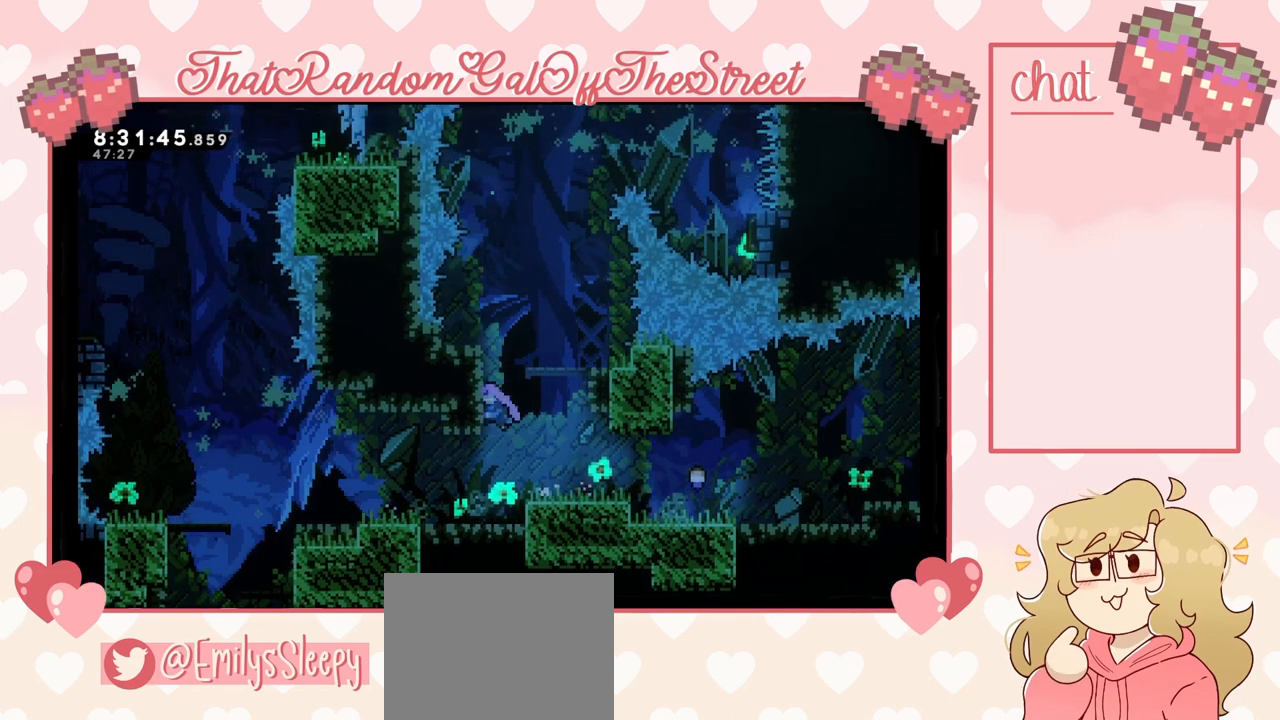
{"buttons": [], "left_stick": "center", "right_stick": "center", "events": [[33, "A", "up"], [67, "A", "down"], [67, "left_stick", "right"], [333, "A", "up"], [333, "left_stick", "center"]]}
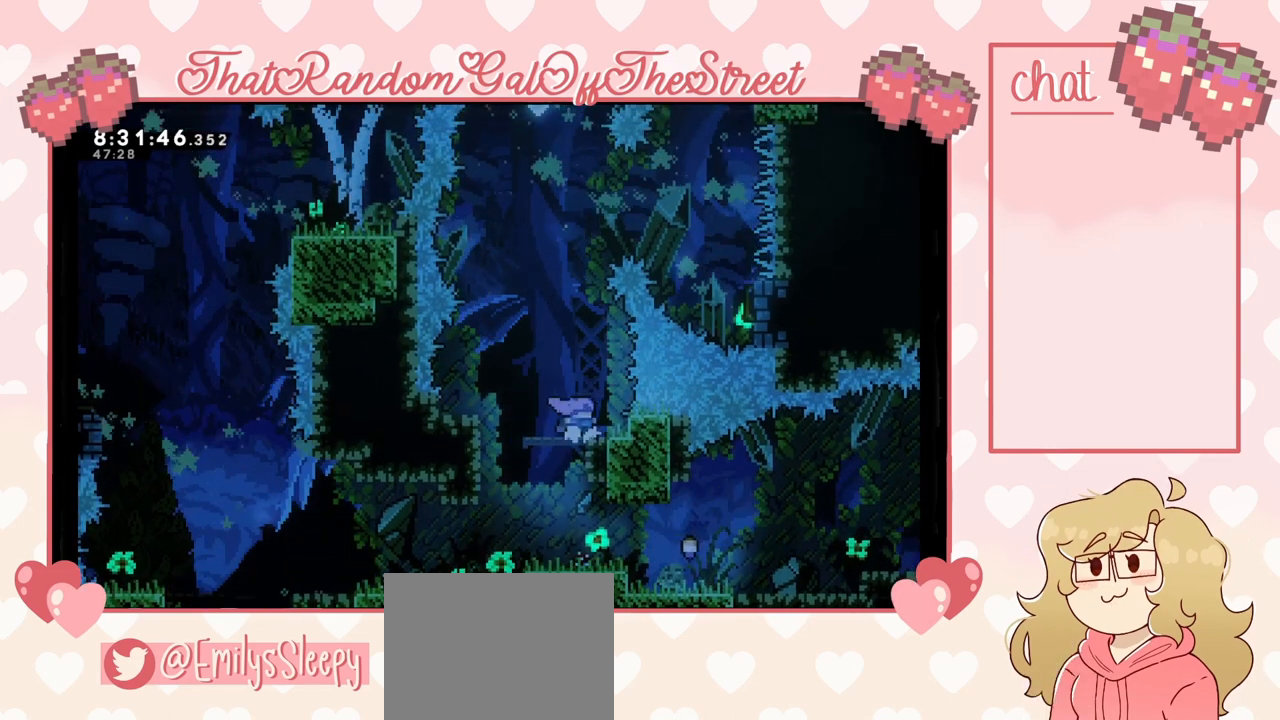
{"buttons": ["A"], "left_stick": "center", "right_stick": "center", "events": [[200, "left_stick", "left"], [333, "left_stick", "center"], [367, "A", "down"]]}
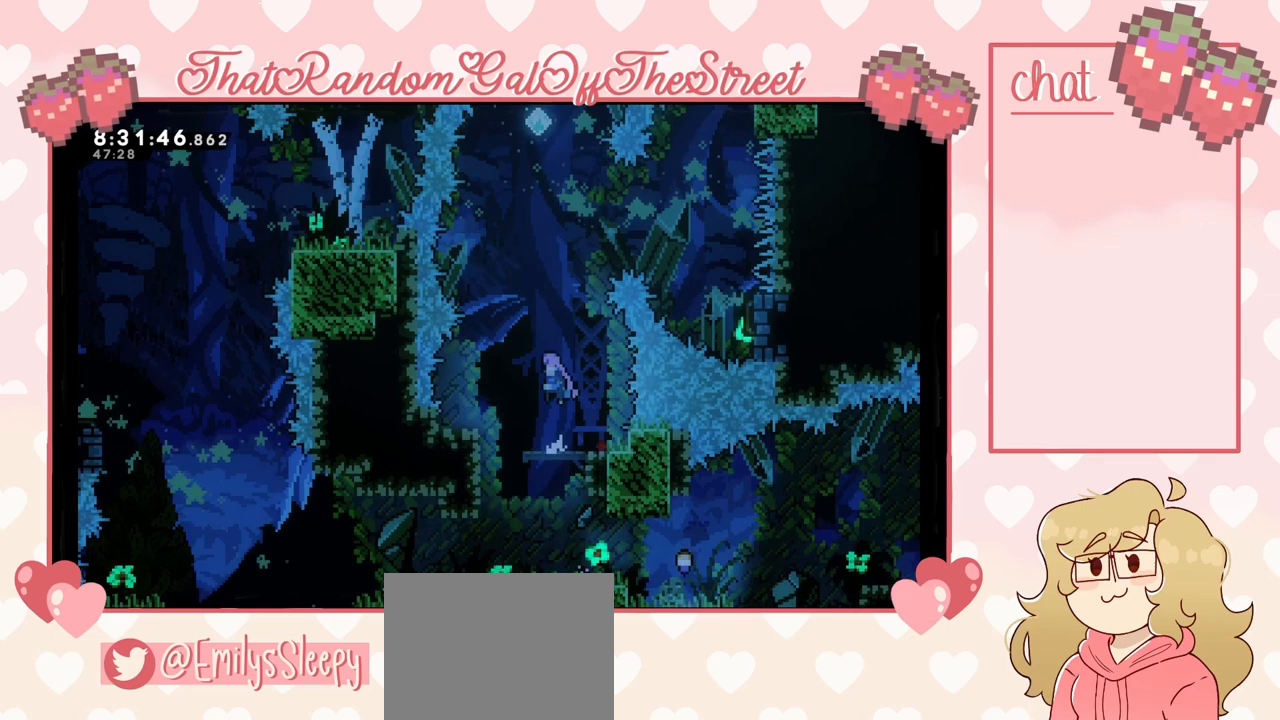
{"buttons": [], "left_stick": "center", "right_stick": "center", "events": [[33, "left_stick", "up"], [100, "A", "up"], [167, "X", "down"], [267, "left_stick", "up-left"], [300, "X", "up"], [400, "left_stick", "center"]]}
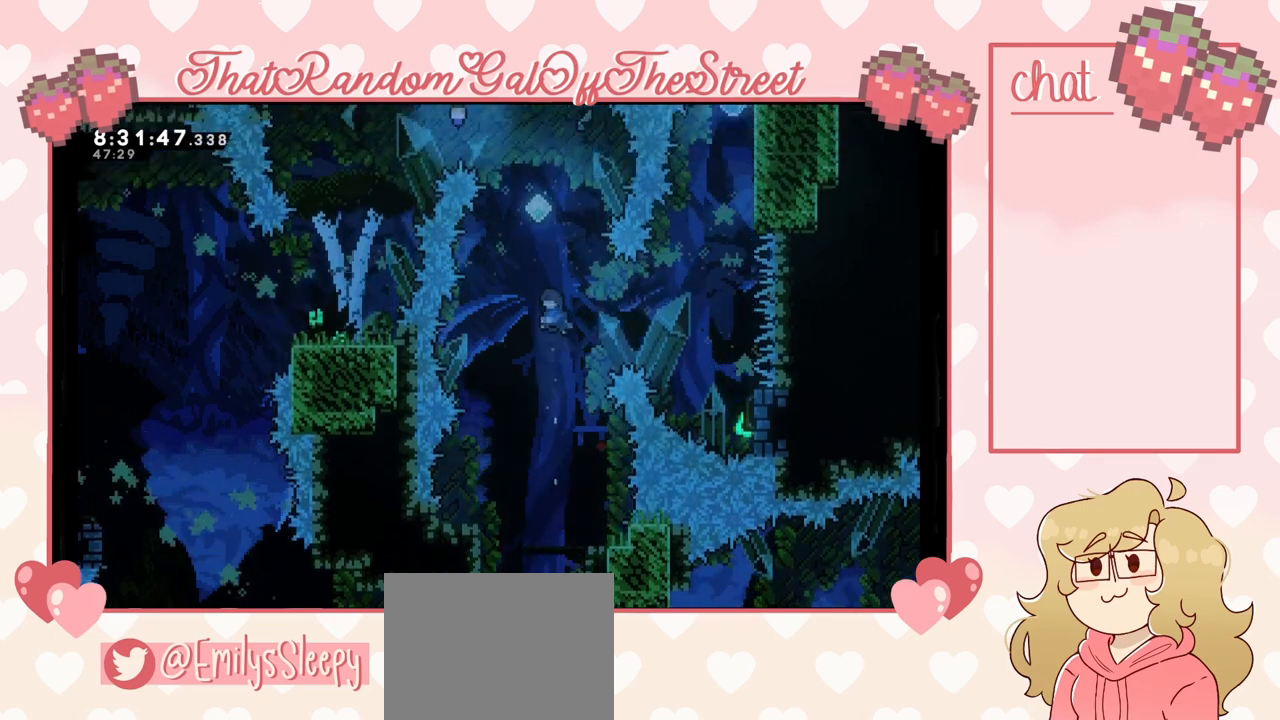
{"buttons": [], "left_stick": "center", "right_stick": "center", "events": [[33, "left_stick", "up"], [100, "X", "down"], [300, "X", "up"], [333, "left_stick", "left"], [500, "left_stick", "center"]]}
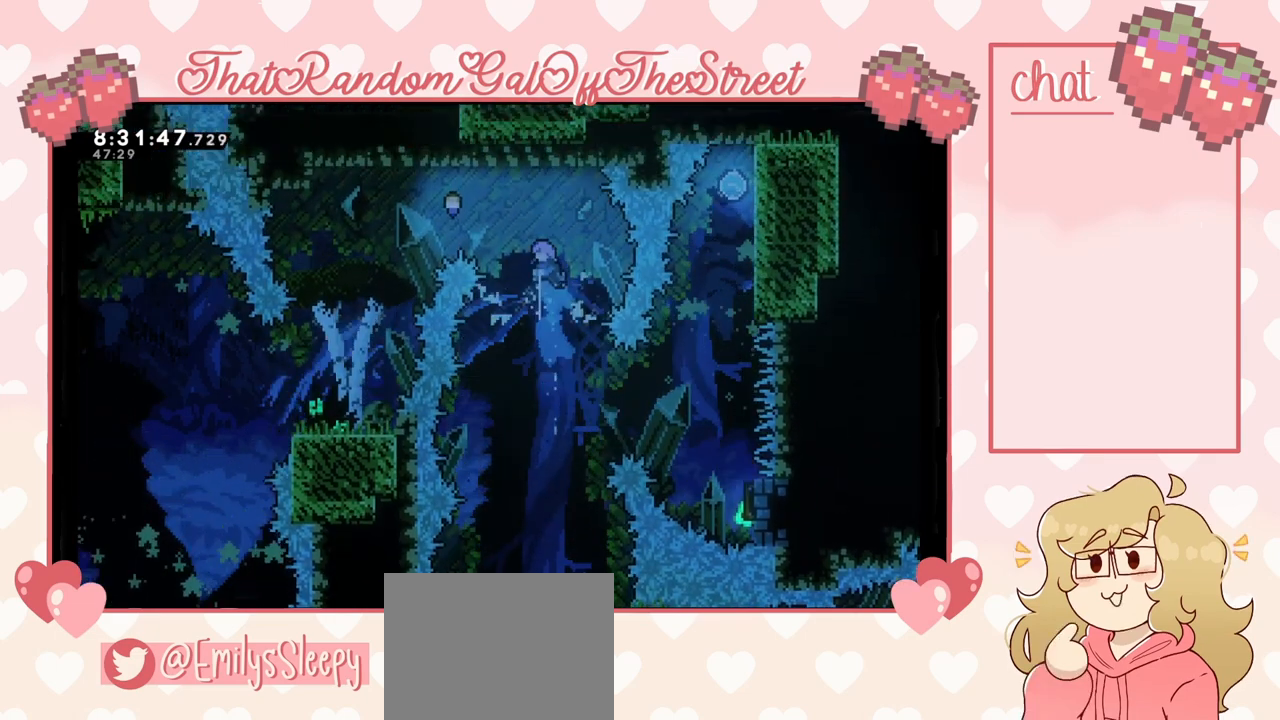
{"buttons": ["X"], "left_stick": "right", "right_stick": "center", "events": [[333, "left_stick", "right"], [500, "X", "down"]]}
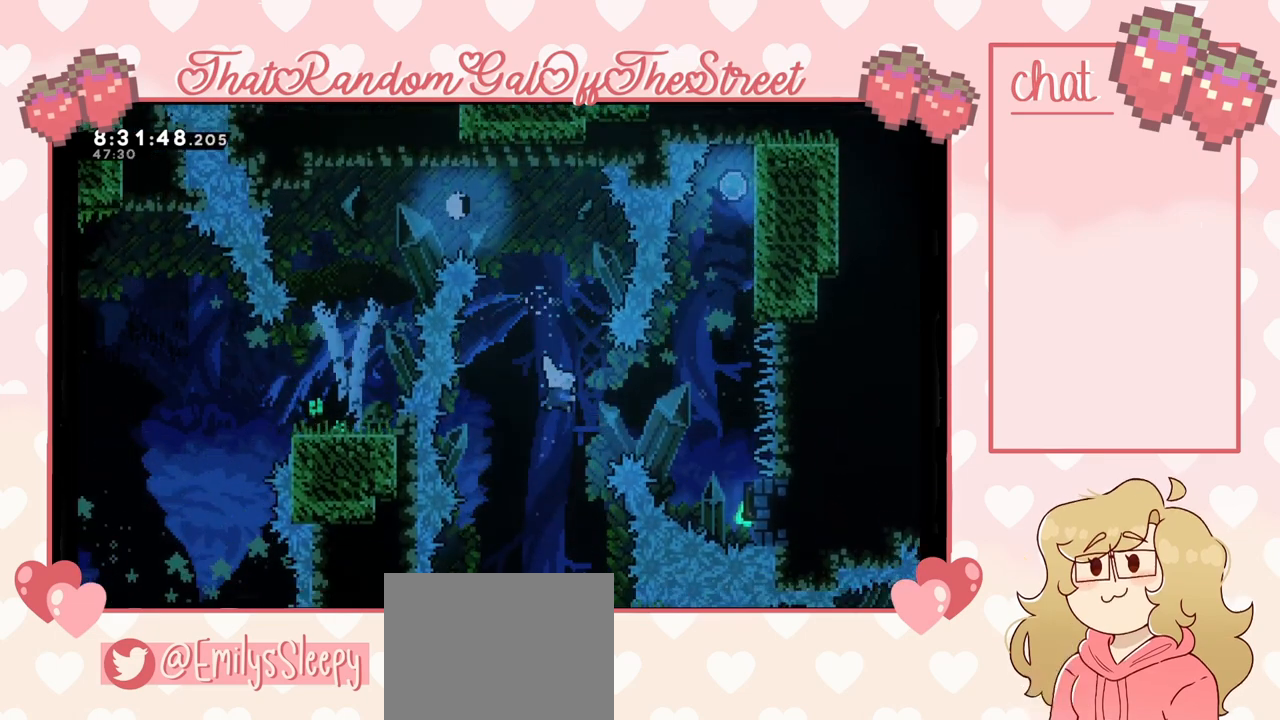
{"buttons": [], "left_stick": "up-right", "right_stick": "center", "events": [[167, "X", "up"], [200, "X", "down"], [200, "left_stick", "up"], [400, "X", "up"], [433, "left_stick", "up-right"]]}
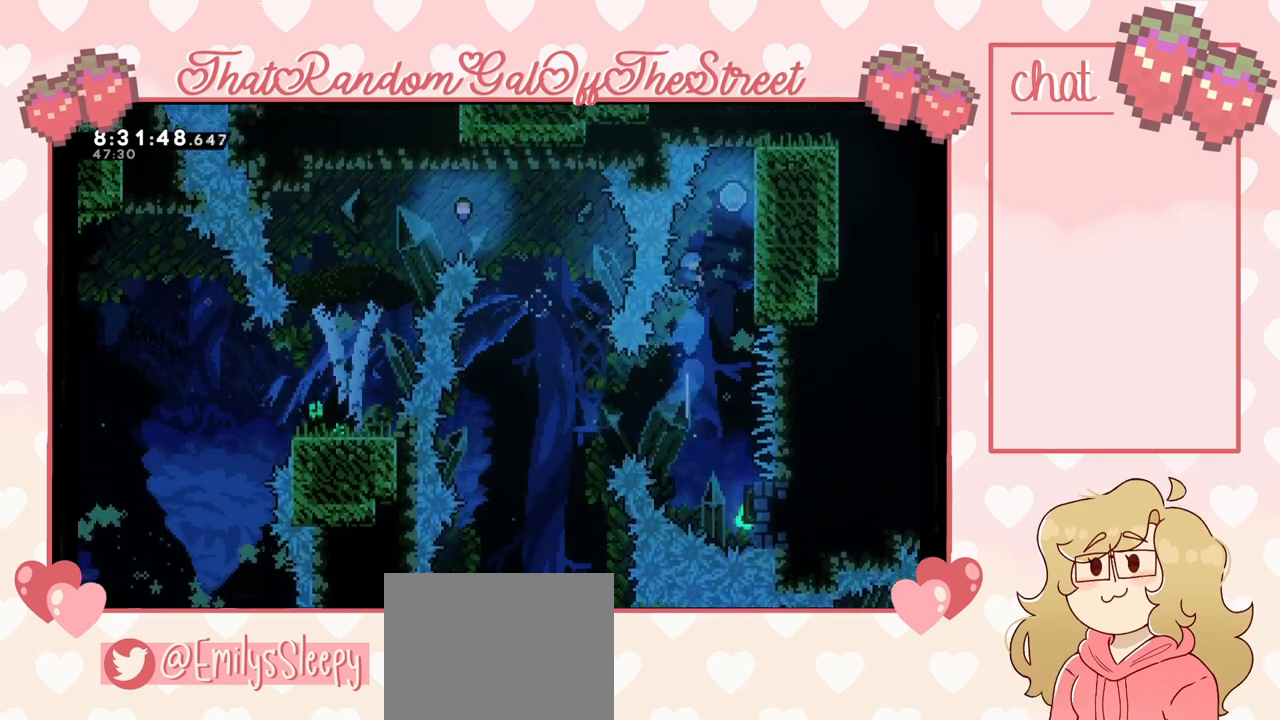
{"buttons": ["L2"], "left_stick": "up-right", "right_stick": "center", "events": [[33, "L2", "down"]]}
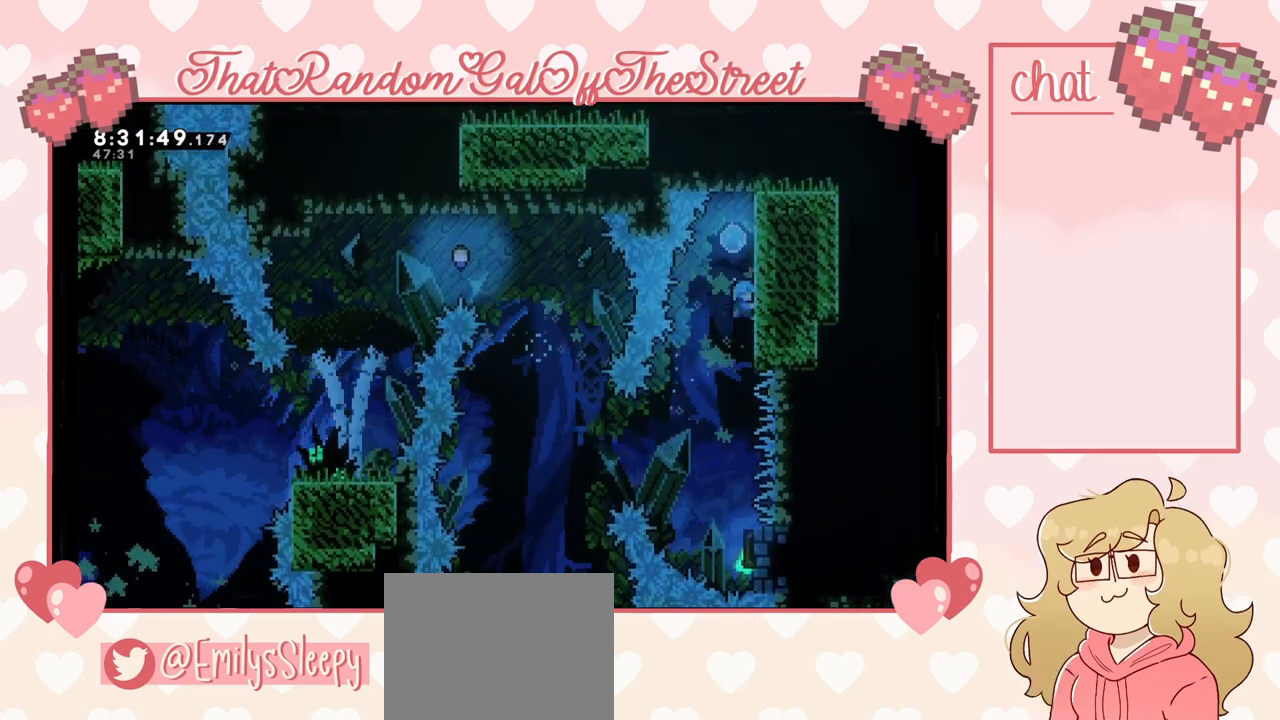
{"buttons": ["L2"], "left_stick": "center", "right_stick": "center", "events": [[33, "left_stick", "center"]]}
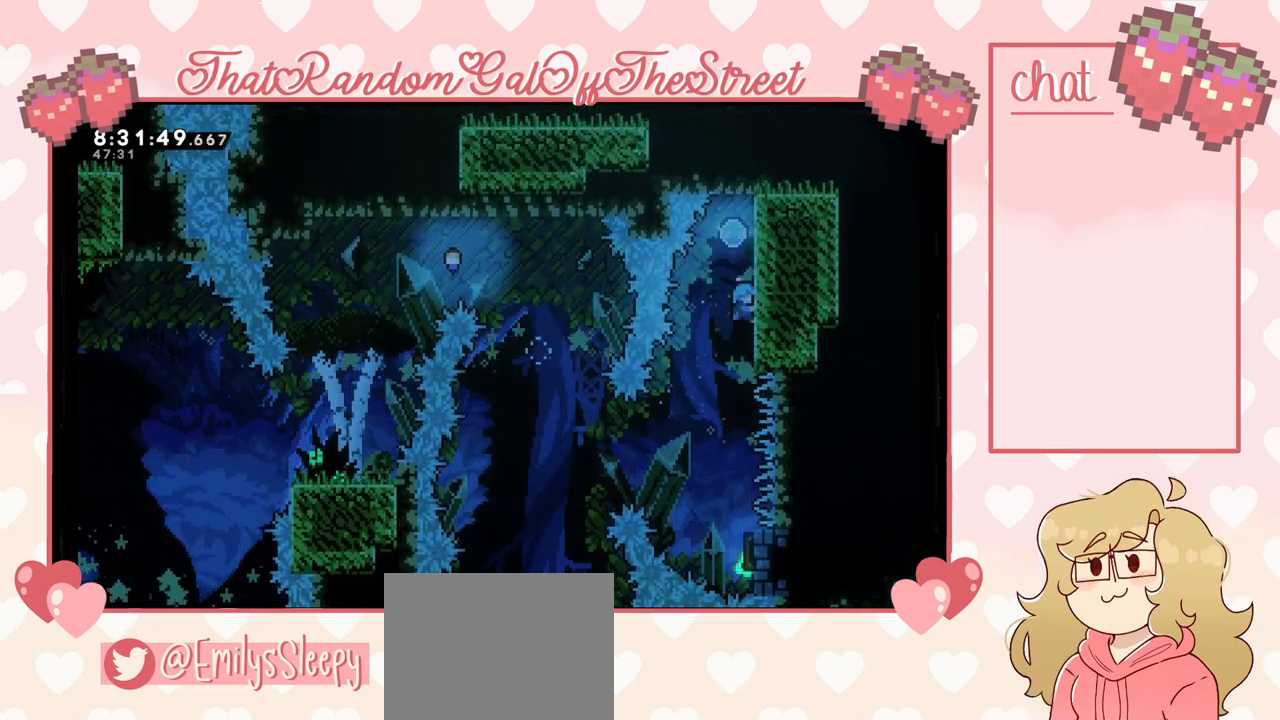
{"buttons": ["L2"], "left_stick": "center", "right_stick": "center", "events": []}
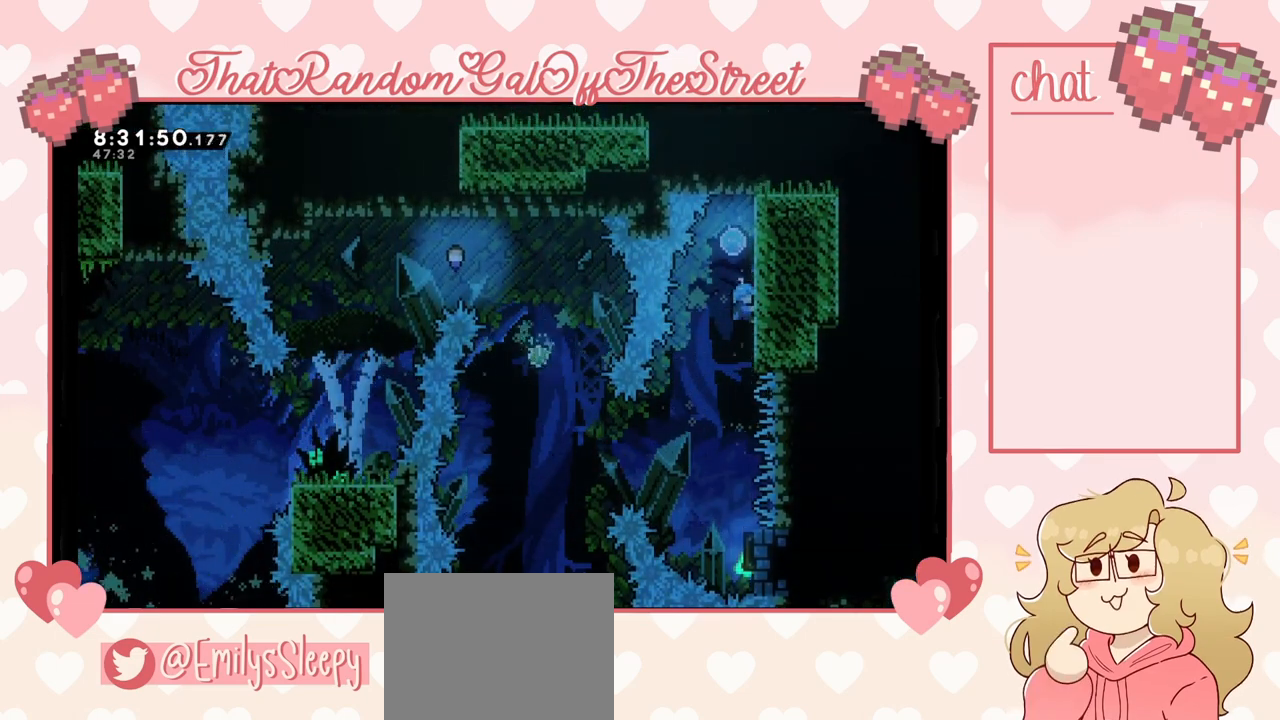
{"buttons": ["L2"], "left_stick": "up", "right_stick": "center", "events": [[300, "left_stick", "up"]]}